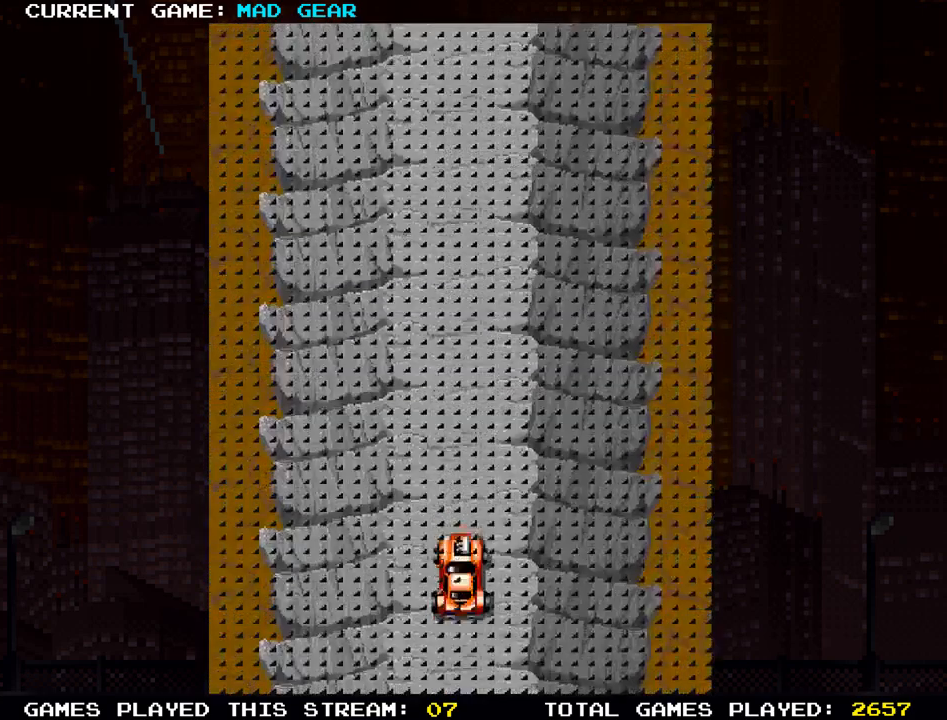
Gameplay with a controller (arcade stick); each line is a JSON object with the inputs held at the frame after it. "events" lists button and stick changes between this image and that frame as [ms after this image, input, new state], when the widget could be followed in between. Not read: L3 R3.
{"buttons": [], "left_stick": "up", "events": [[83, "left_stick", "up"]]}
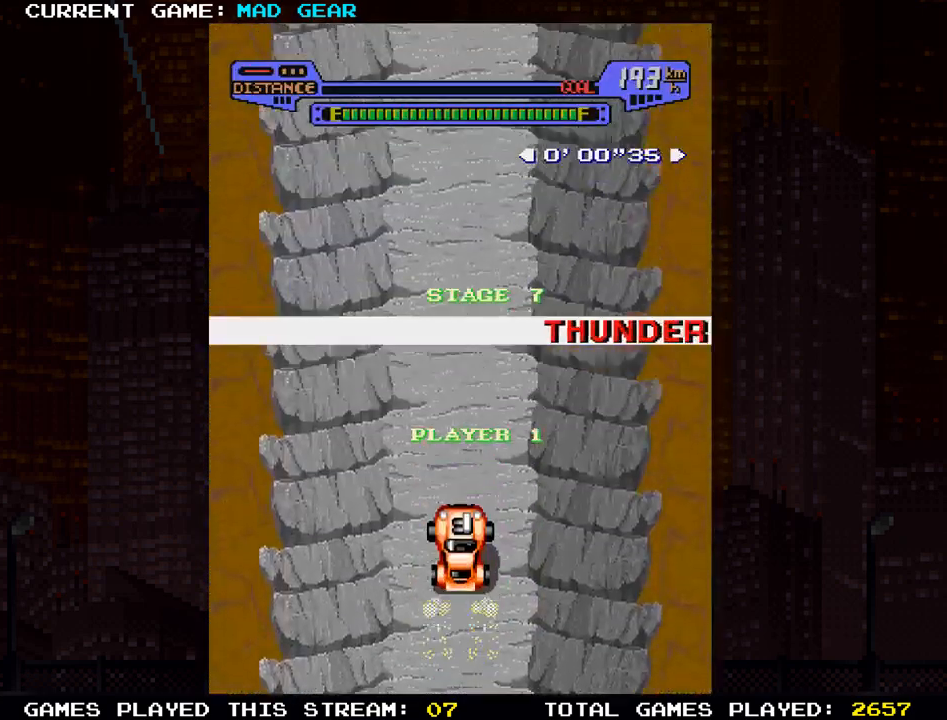
{"buttons": [], "left_stick": "up", "events": []}
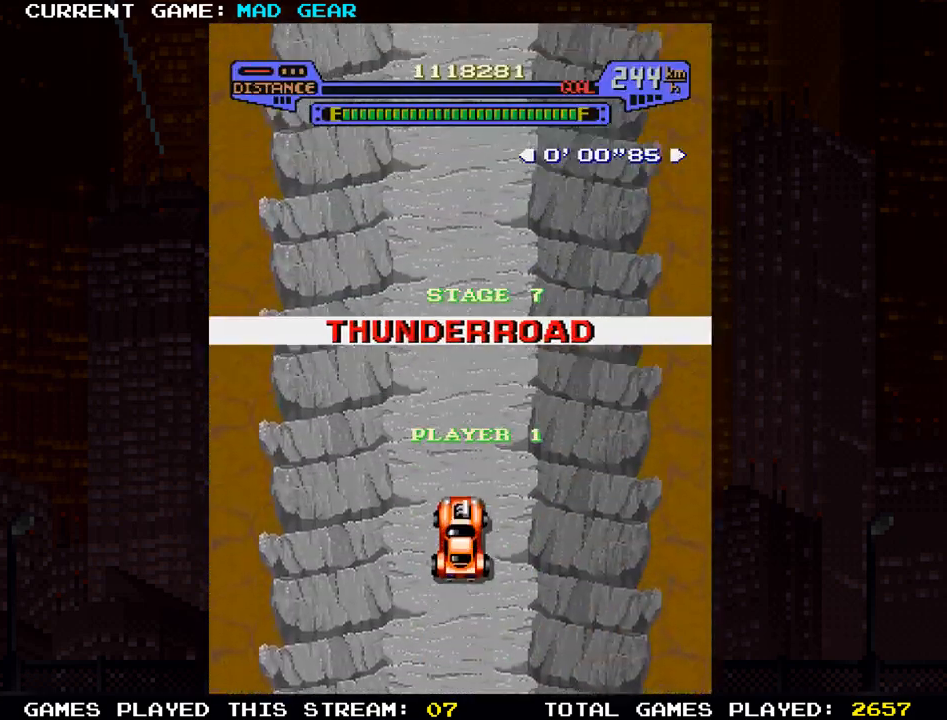
{"buttons": [], "left_stick": "up", "events": []}
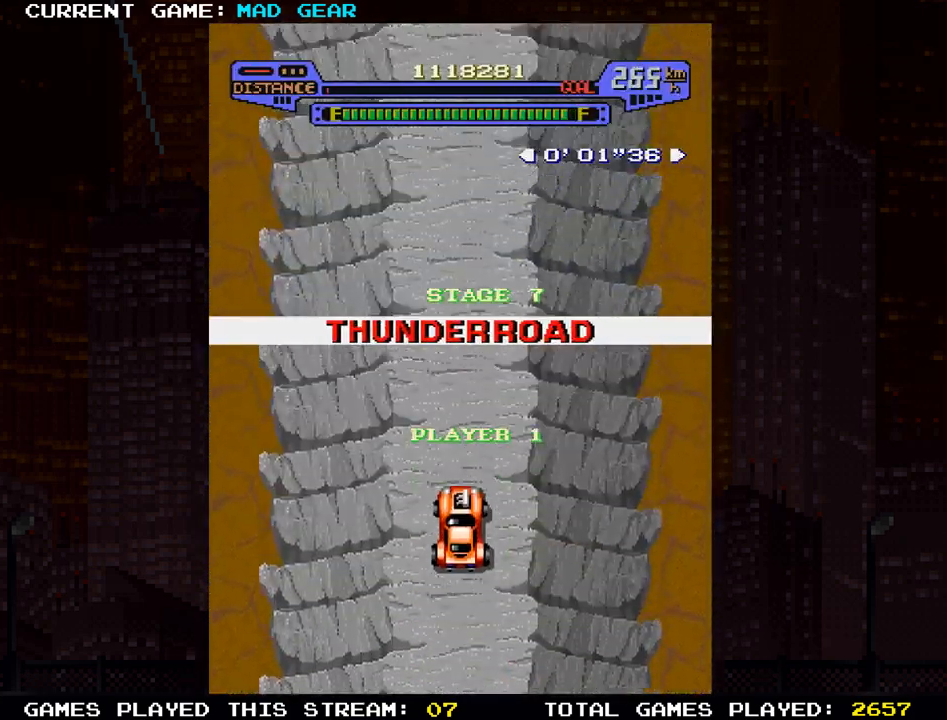
{"buttons": [], "left_stick": "up", "events": []}
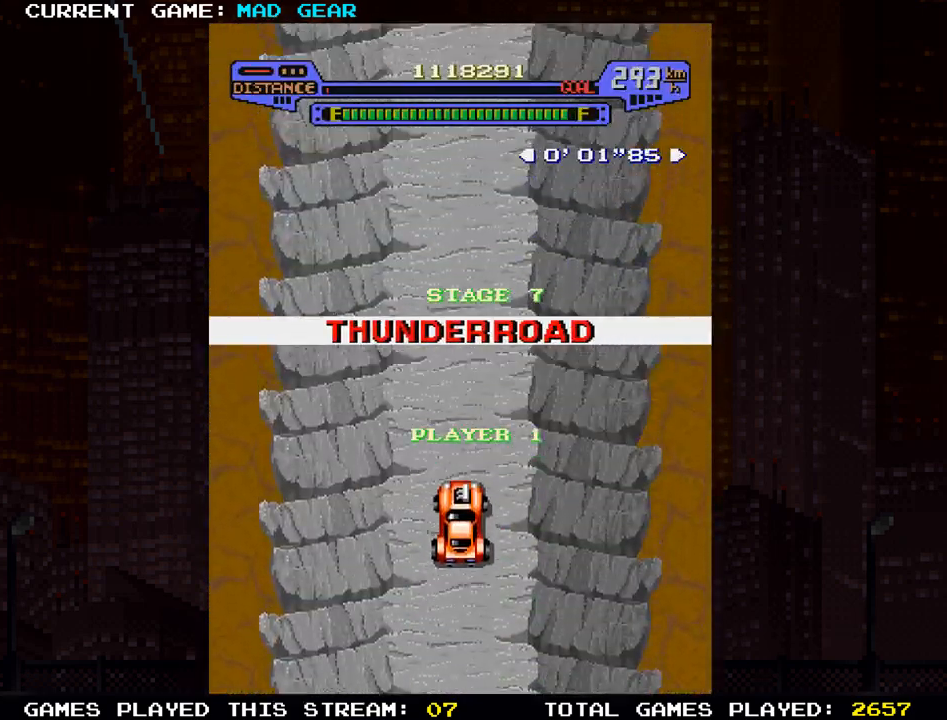
{"buttons": [], "left_stick": "up", "events": []}
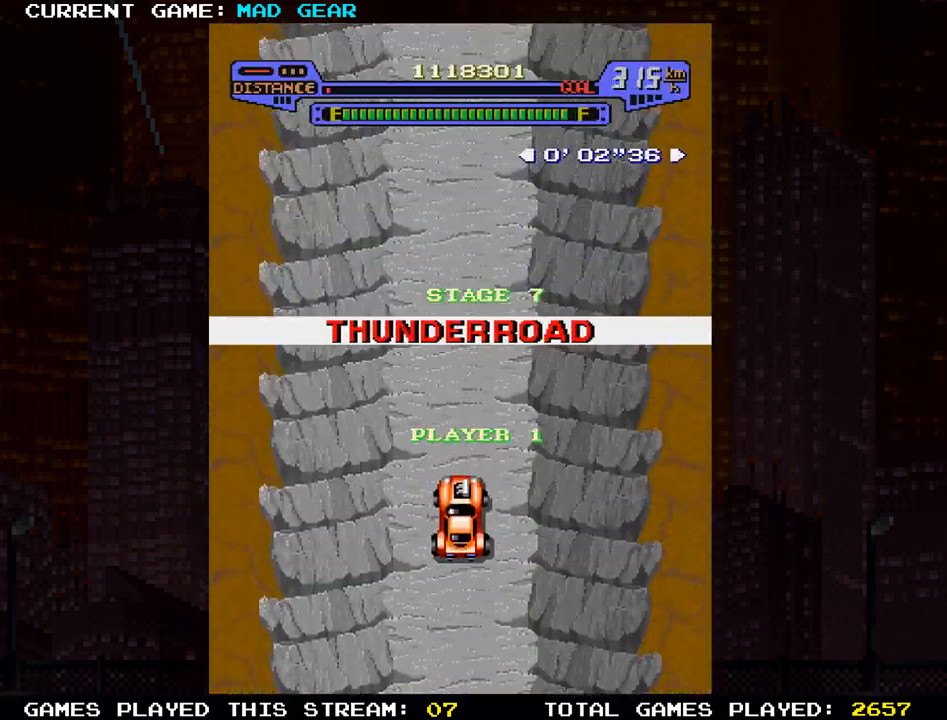
{"buttons": [], "left_stick": "up", "events": []}
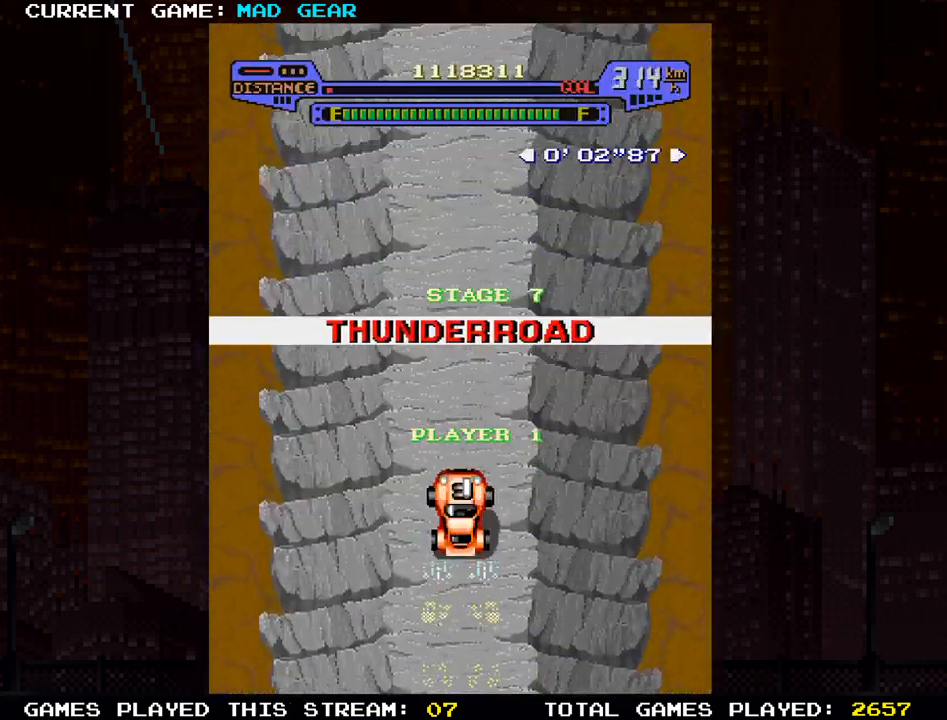
{"buttons": [], "left_stick": "up", "events": []}
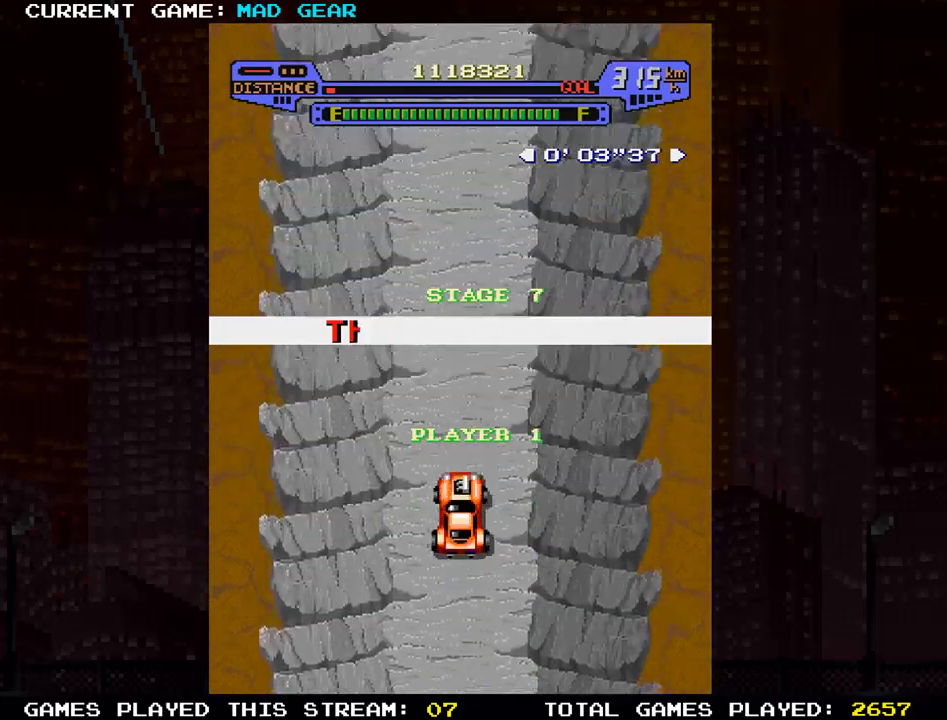
{"buttons": [], "left_stick": "up", "events": []}
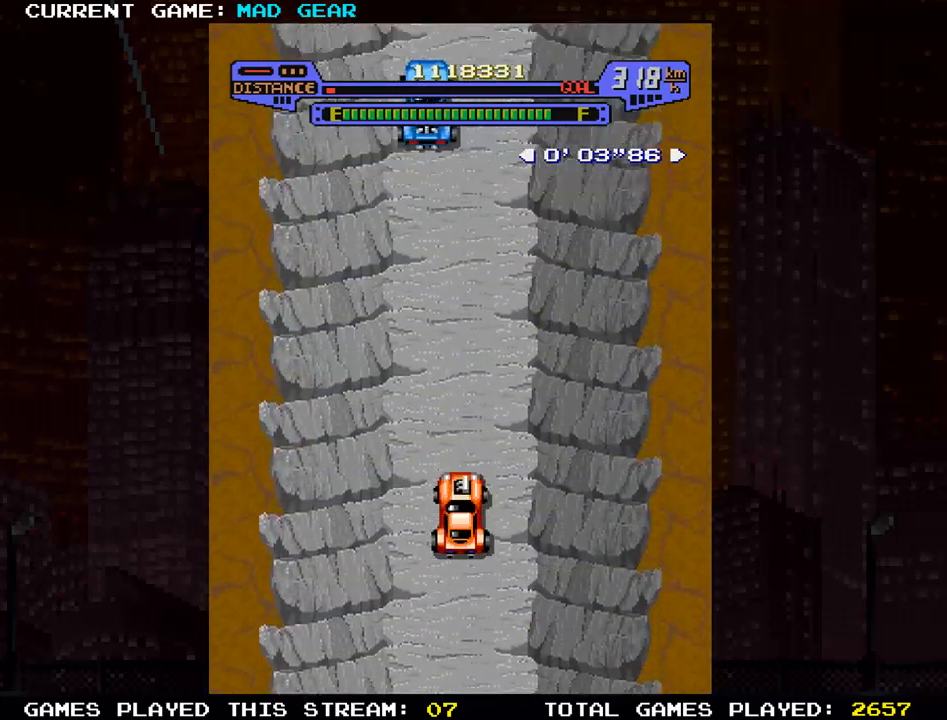
{"buttons": [], "left_stick": "up", "events": []}
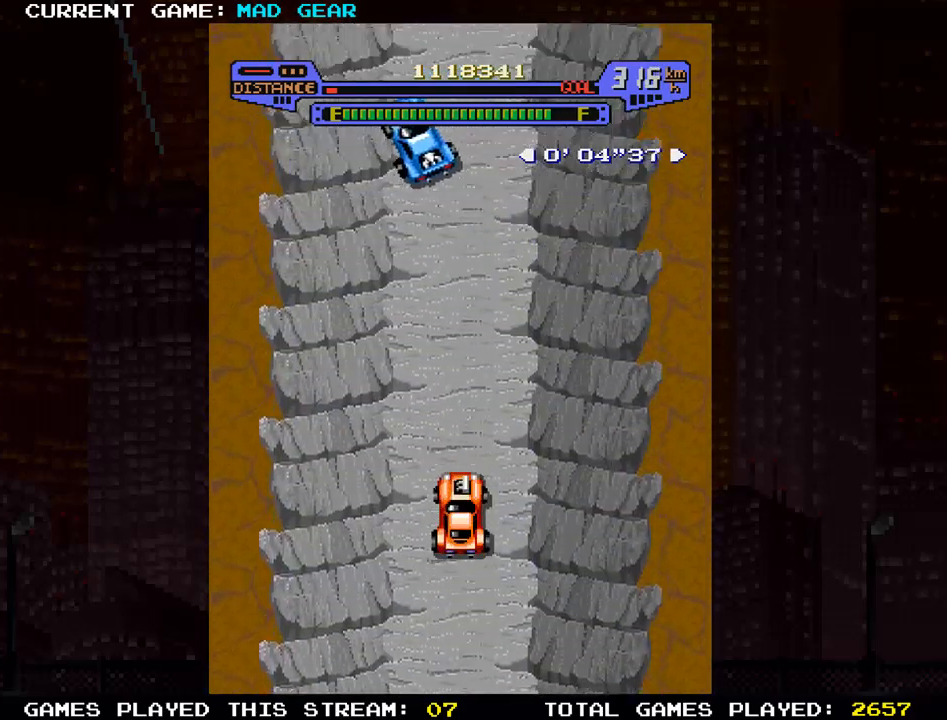
{"buttons": [], "left_stick": "up", "events": []}
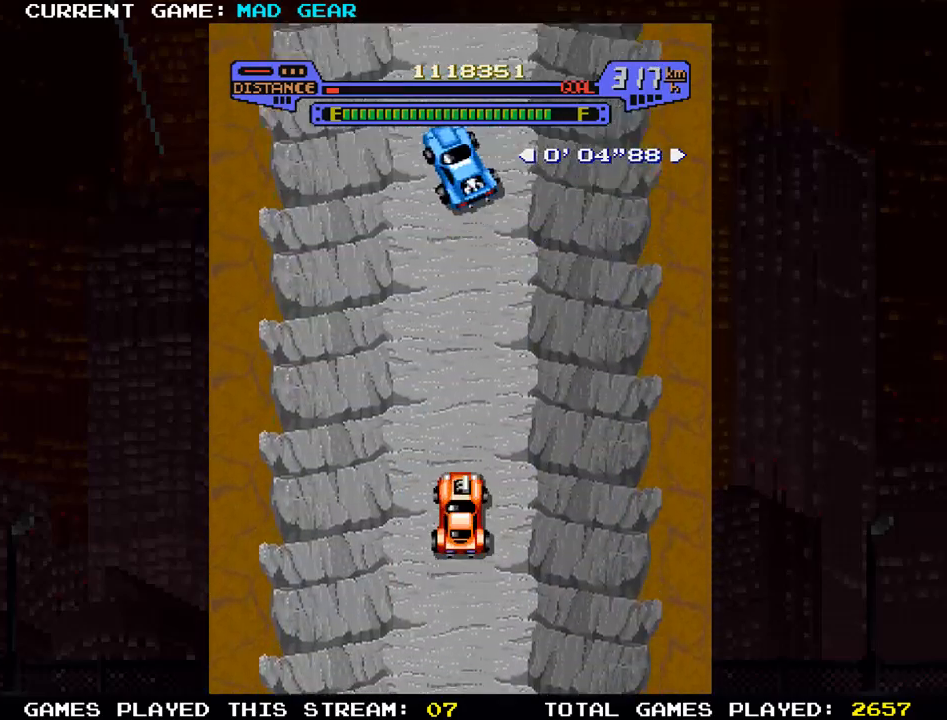
{"buttons": [], "left_stick": "up", "events": []}
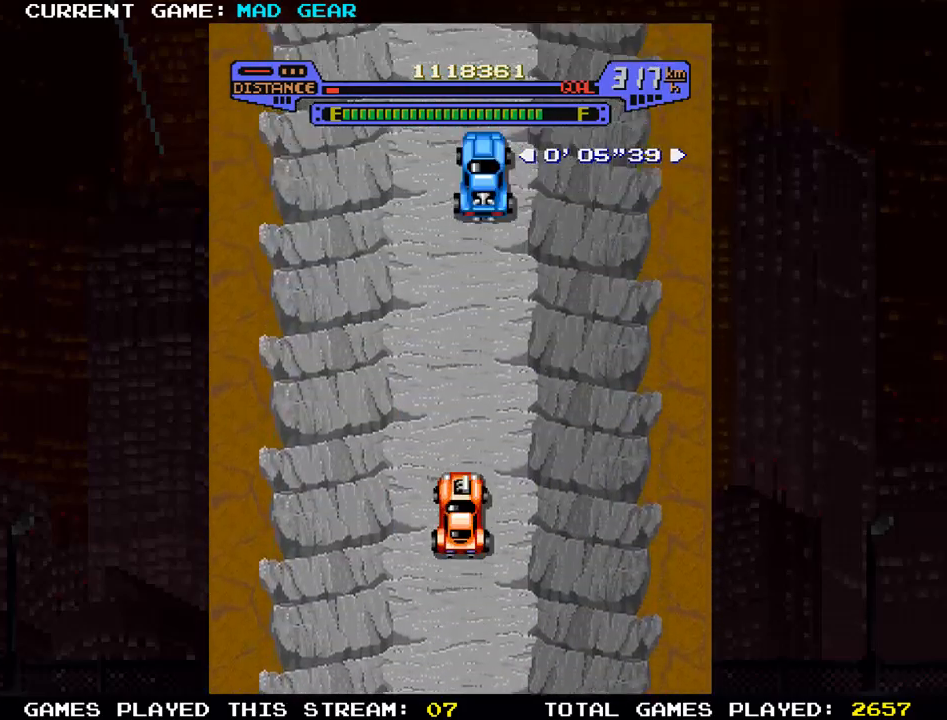
{"buttons": [], "left_stick": "up", "events": []}
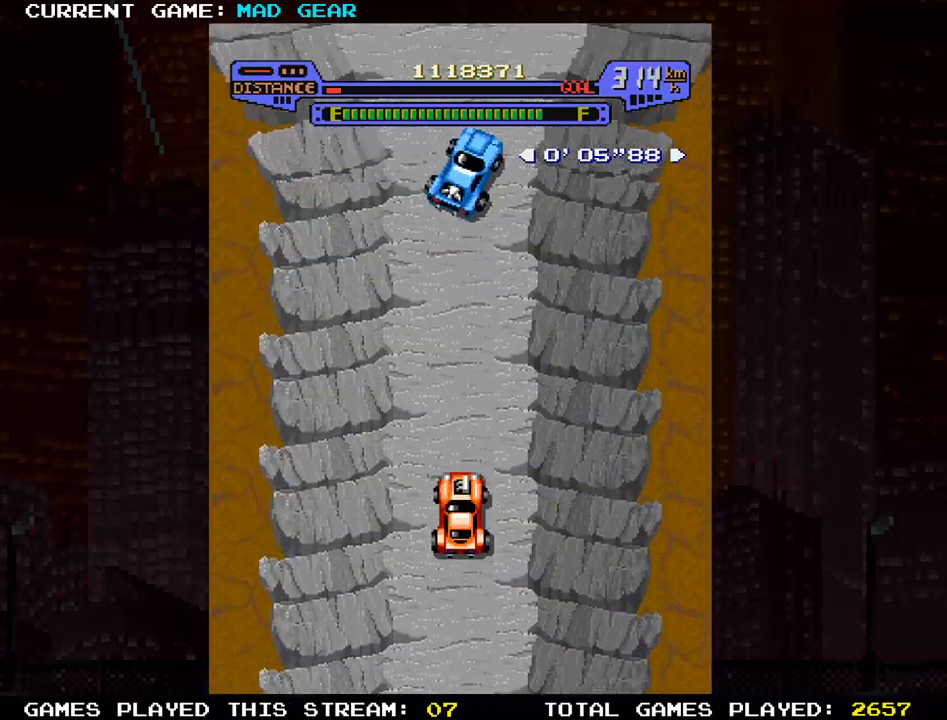
{"buttons": [], "left_stick": "up", "events": []}
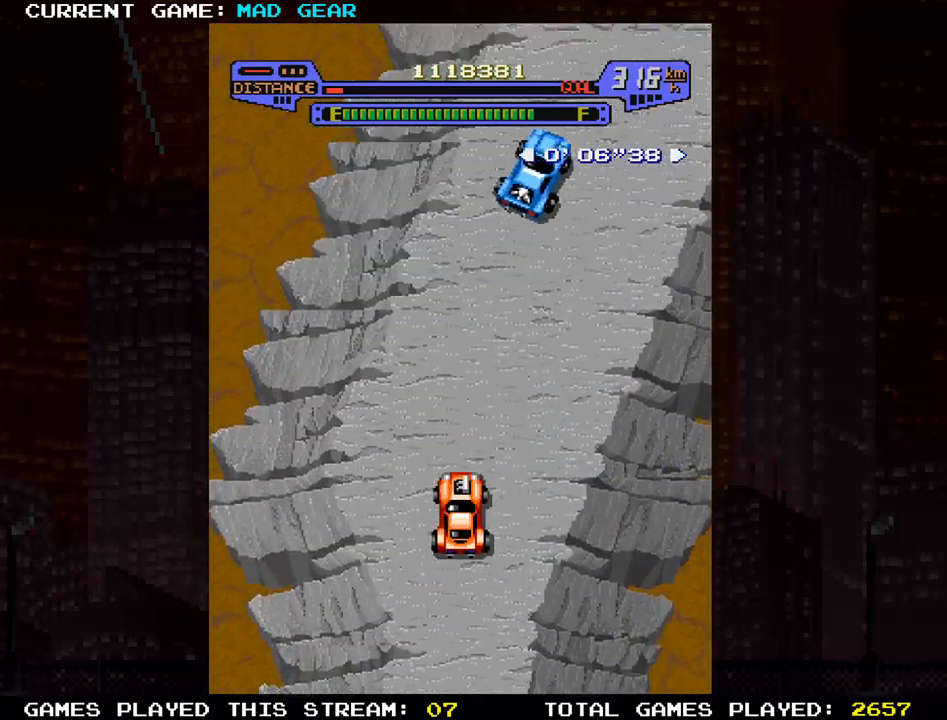
{"buttons": [], "left_stick": "up-right", "events": [[150, "left_stick", "right"], [434, "left_stick", "up-right"]]}
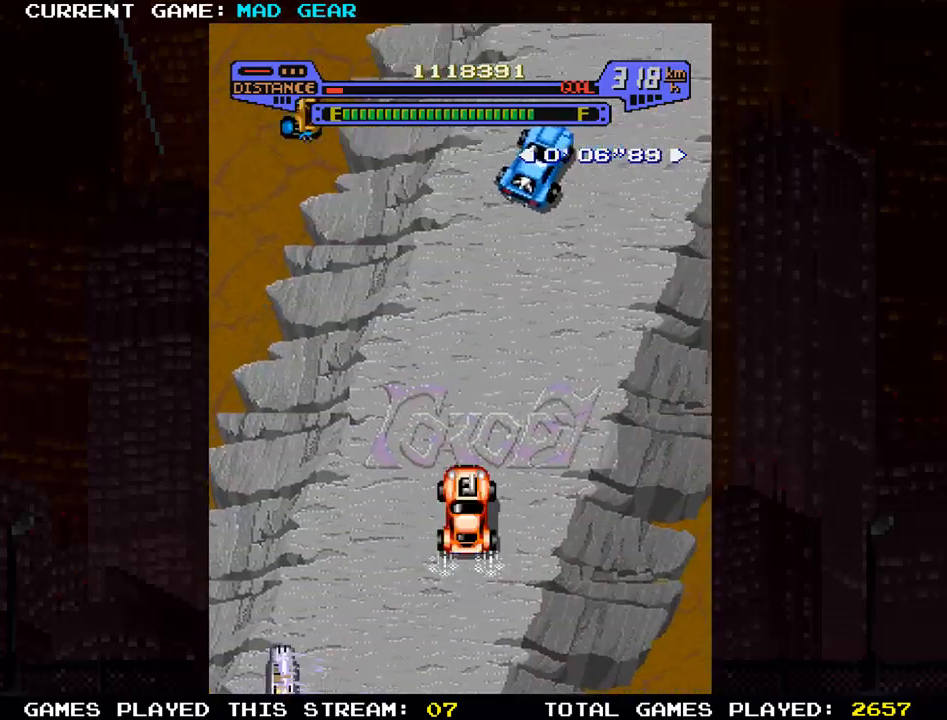
{"buttons": [], "left_stick": "up-right", "events": [[100, "left_stick", "up"], [333, "left_stick", "up-right"]]}
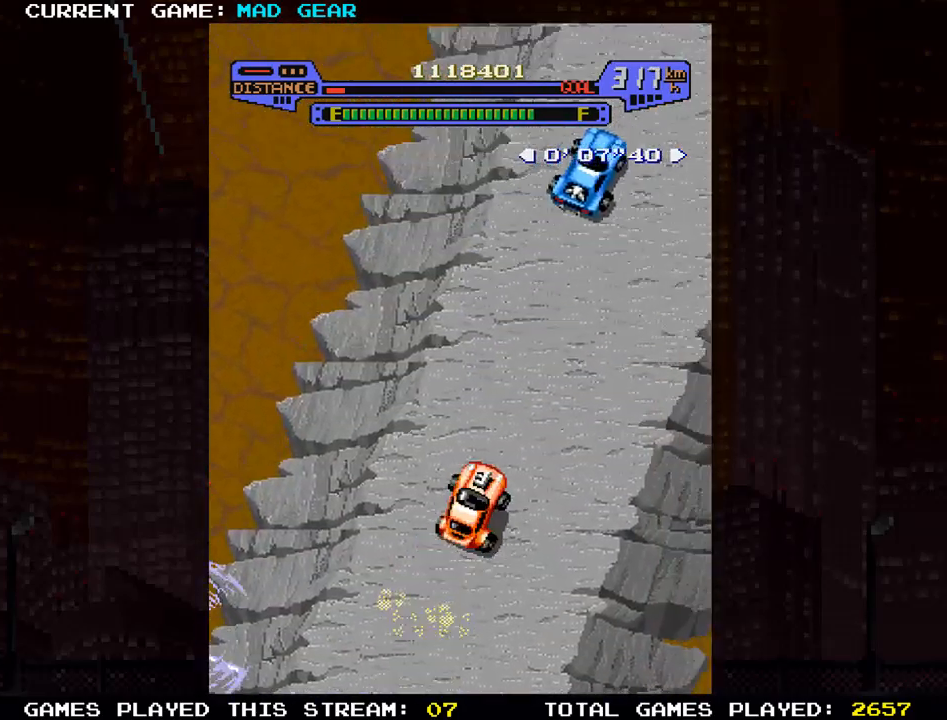
{"buttons": [], "left_stick": "up-right", "events": [[250, "left_stick", "up"], [450, "left_stick", "up-right"]]}
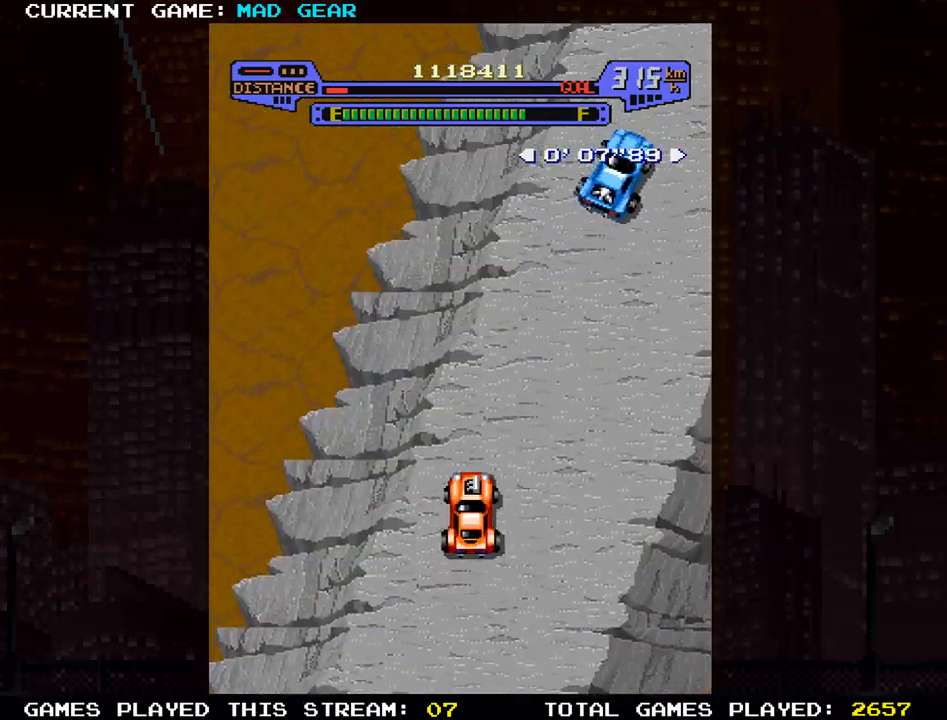
{"buttons": [], "left_stick": "up-right", "events": []}
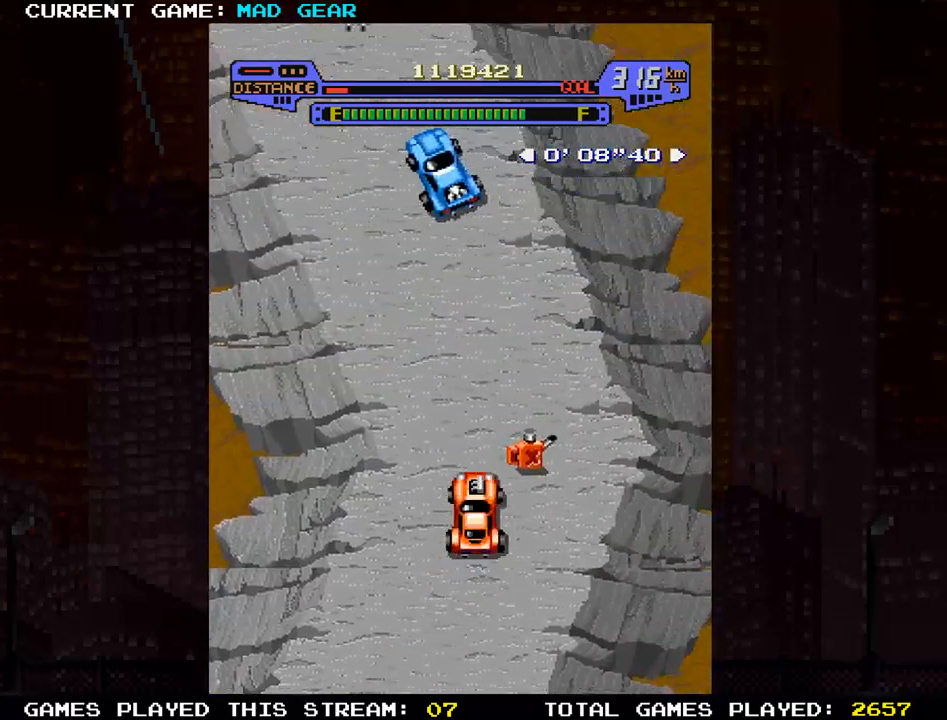
{"buttons": [], "left_stick": "up-left", "events": [[100, "left_stick", "up-left"]]}
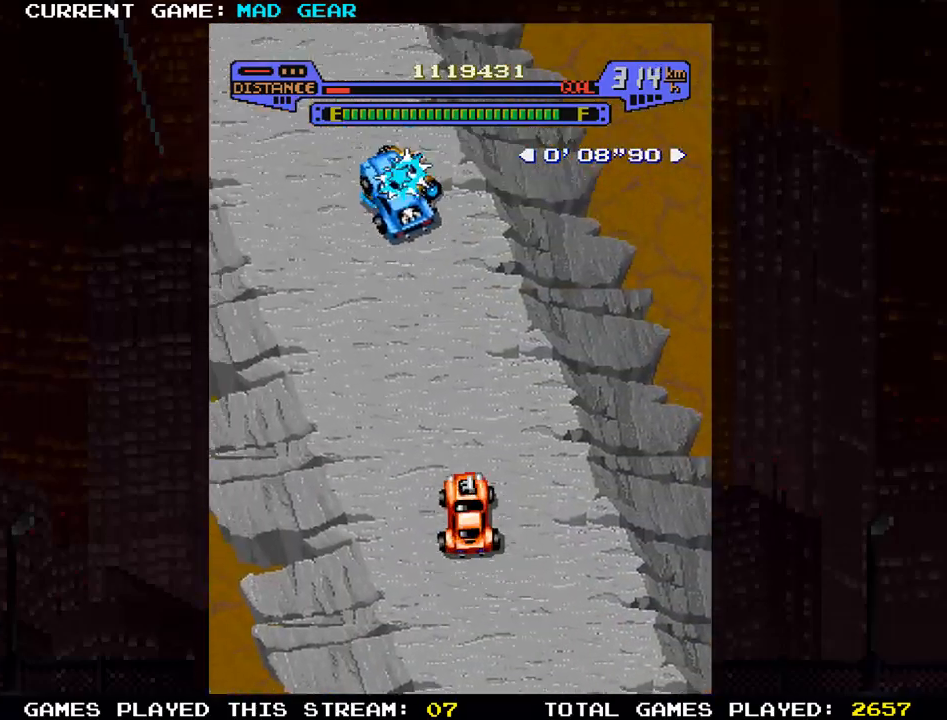
{"buttons": [], "left_stick": "up-left", "events": [[133, "left_stick", "up"], [317, "left_stick", "up-left"]]}
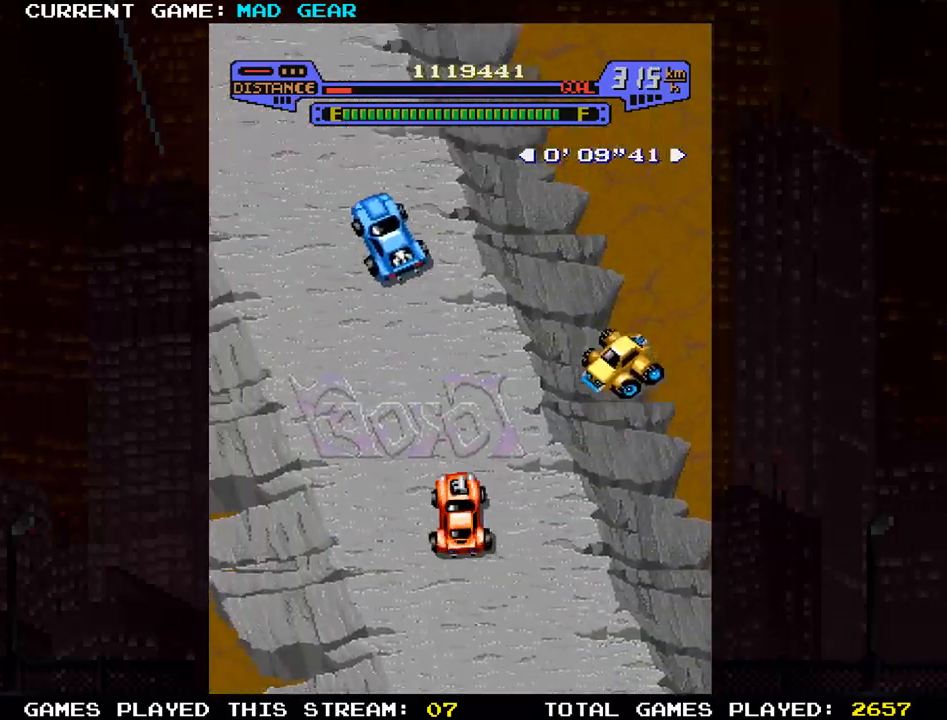
{"buttons": [], "left_stick": "up-left", "events": [[200, "left_stick", "up"], [367, "left_stick", "up-left"]]}
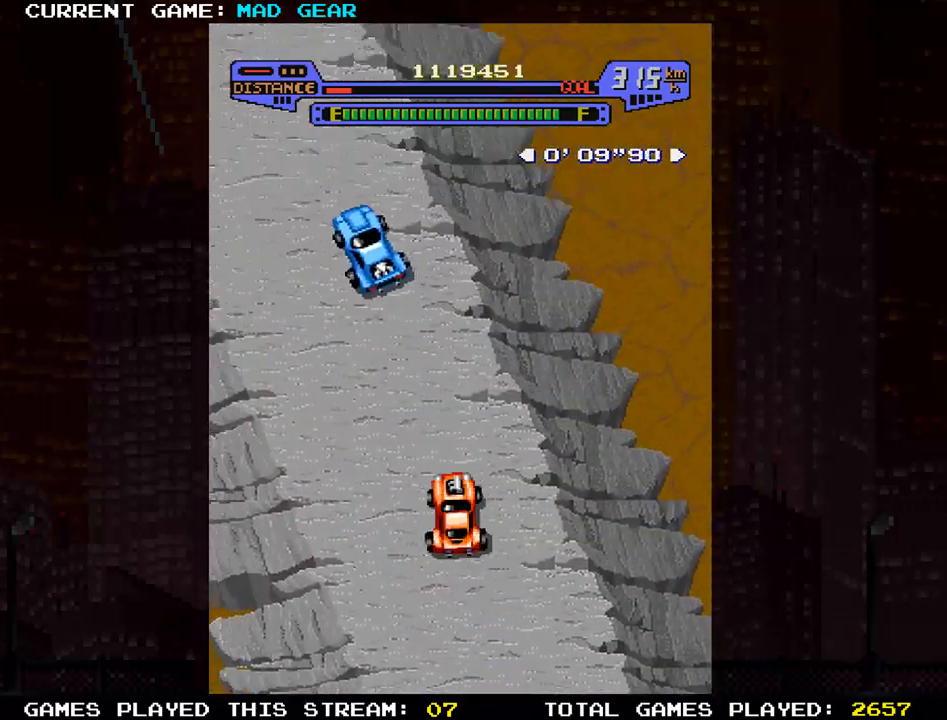
{"buttons": [], "left_stick": "up-left", "events": [[250, "left_stick", "up"], [417, "left_stick", "up-left"]]}
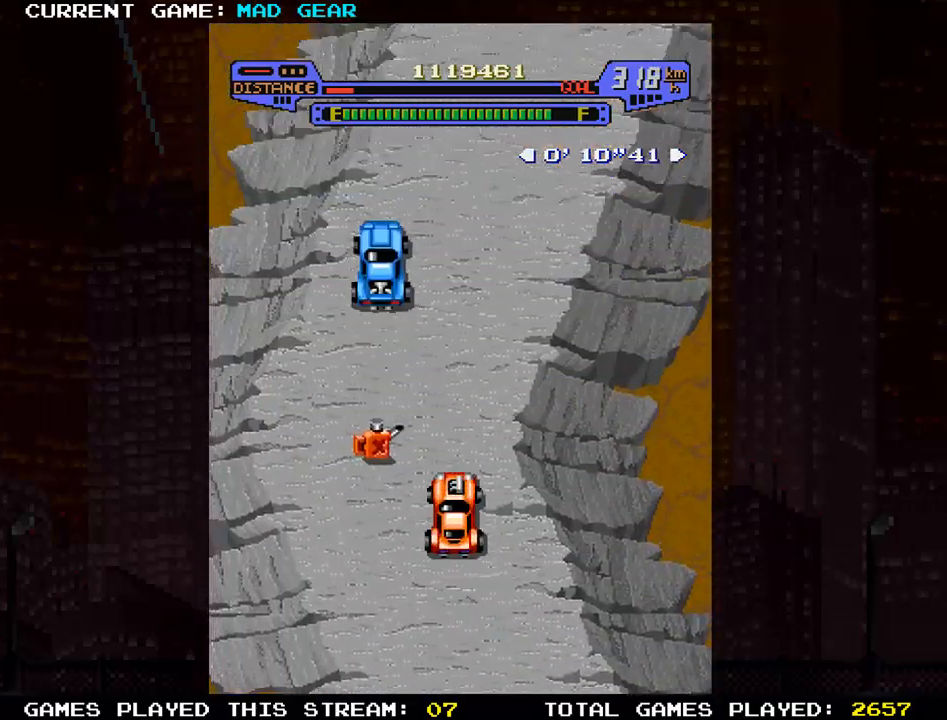
{"buttons": [], "left_stick": "up", "events": [[133, "left_stick", "up-right"], [367, "left_stick", "up"]]}
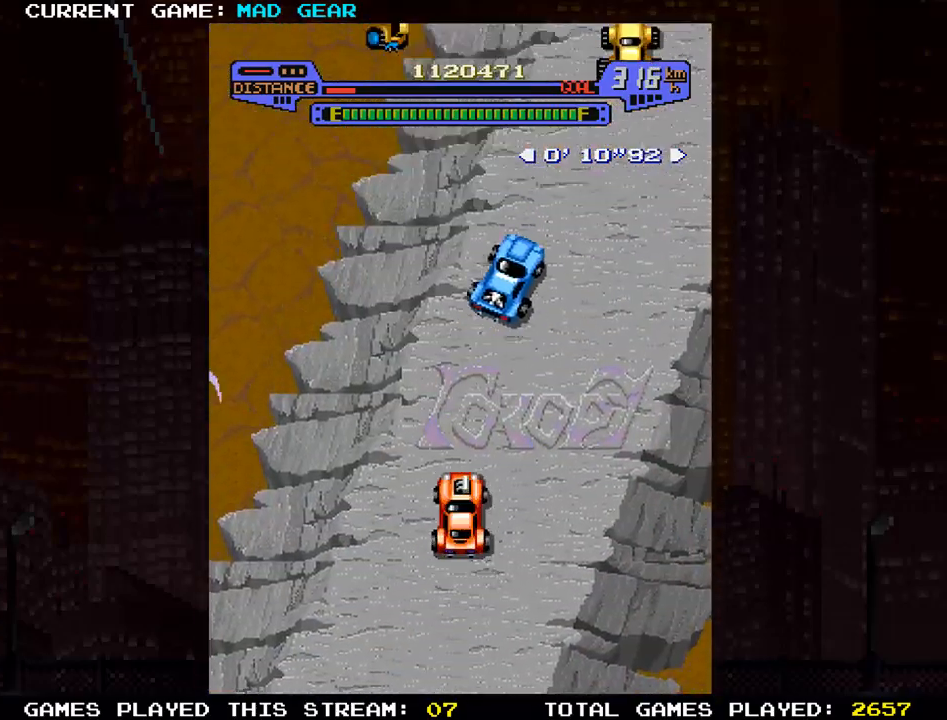
{"buttons": ["SQUARE"], "left_stick": "up", "events": [[16, "left_stick", "up-right"], [333, "left_stick", "up"], [433, "SQUARE", "down"]]}
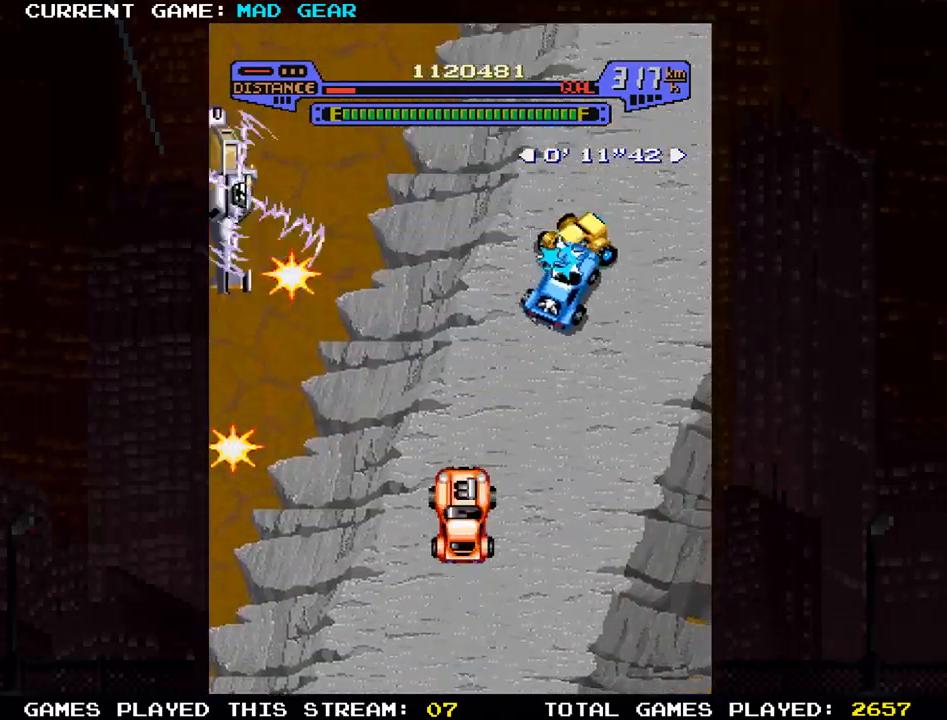
{"buttons": [], "left_stick": "up-right", "events": [[17, "left_stick", "up-right"], [100, "SQUARE", "up"], [234, "left_stick", "up"], [417, "left_stick", "up-right"]]}
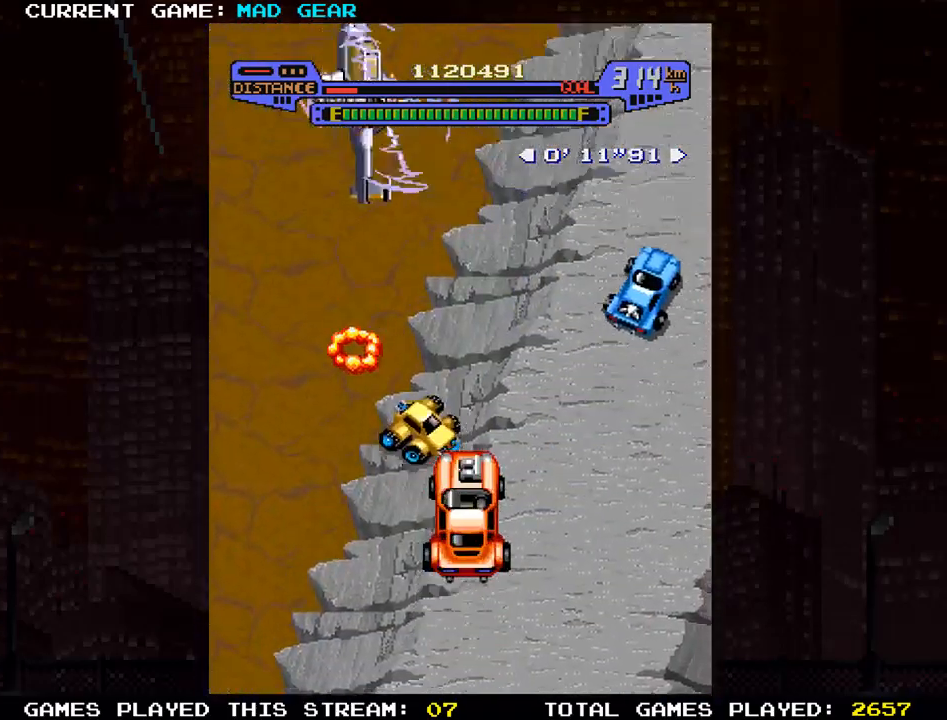
{"buttons": [], "left_stick": "up-right", "events": []}
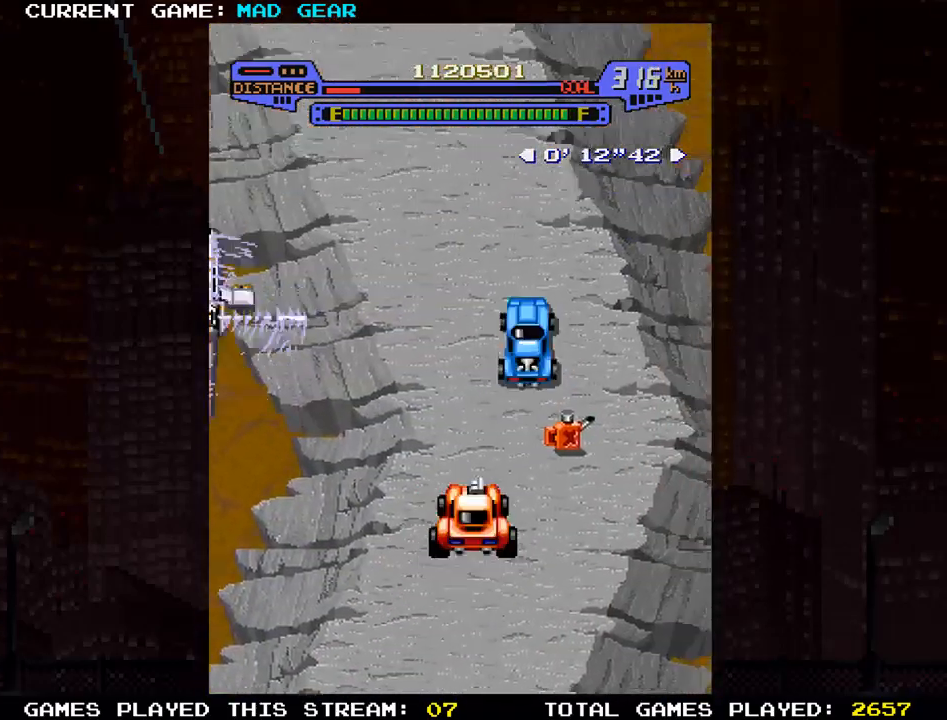
{"buttons": ["SQUARE"], "left_stick": "up-left", "events": [[217, "left_stick", "up-left"], [434, "SQUARE", "down"]]}
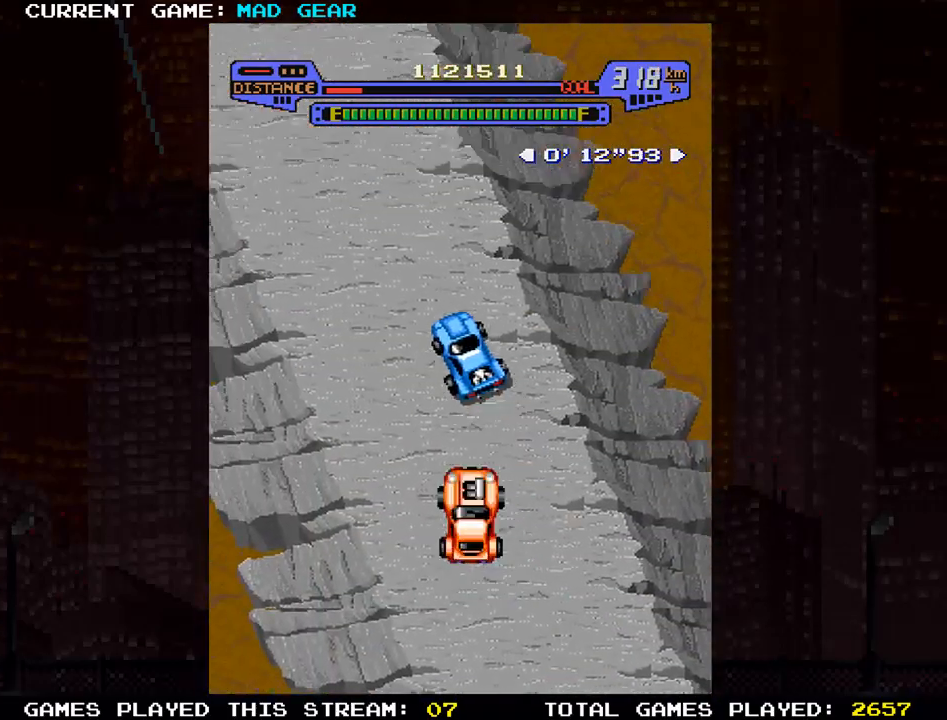
{"buttons": [], "left_stick": "up", "events": [[116, "SQUARE", "up"], [317, "left_stick", "up"]]}